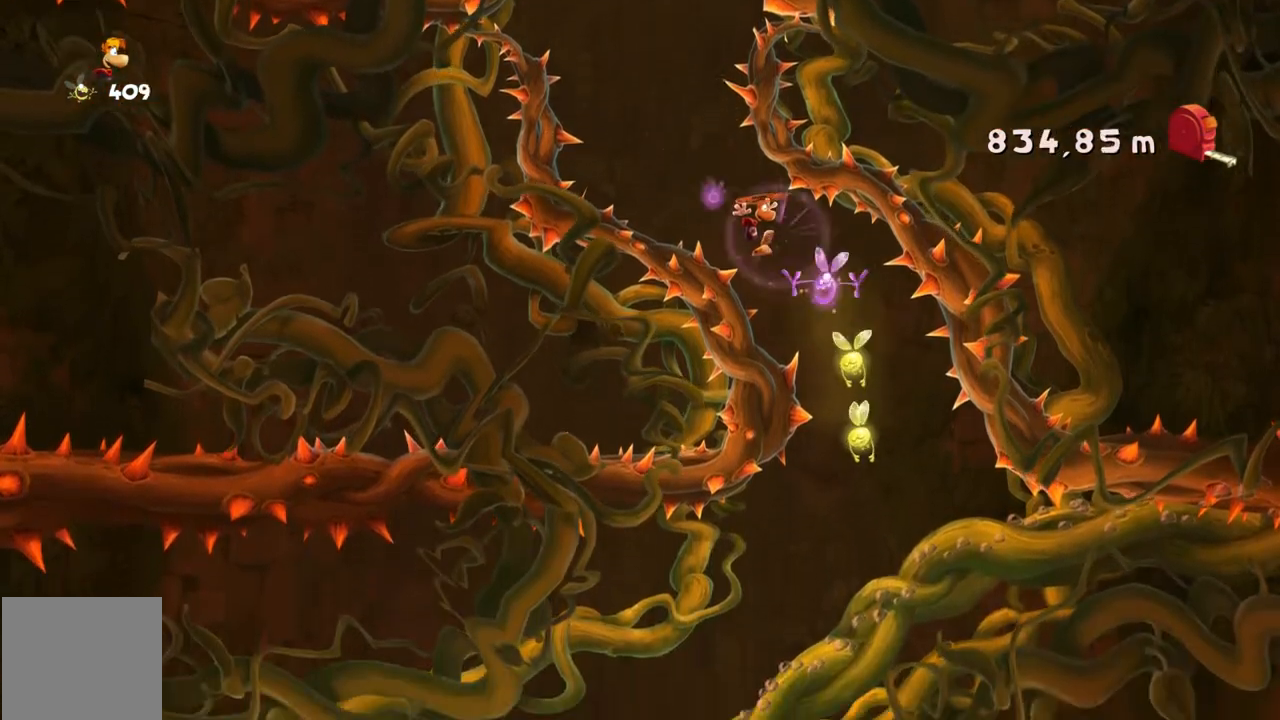
Gameplay with a controller (Xbox layout); each line is a JSON object with the inputs held at the frame after it. "events" lists button and stick changes between this image and that frame as [ms after this image, input, new state], when the widget could be followed in between. Not read: L3 R3 right_stick.
{"buttons": ["A"], "left_stick": "left", "events": [[167, "left_stick", "center"], [234, "A", "down"], [501, "left_stick", "left"]]}
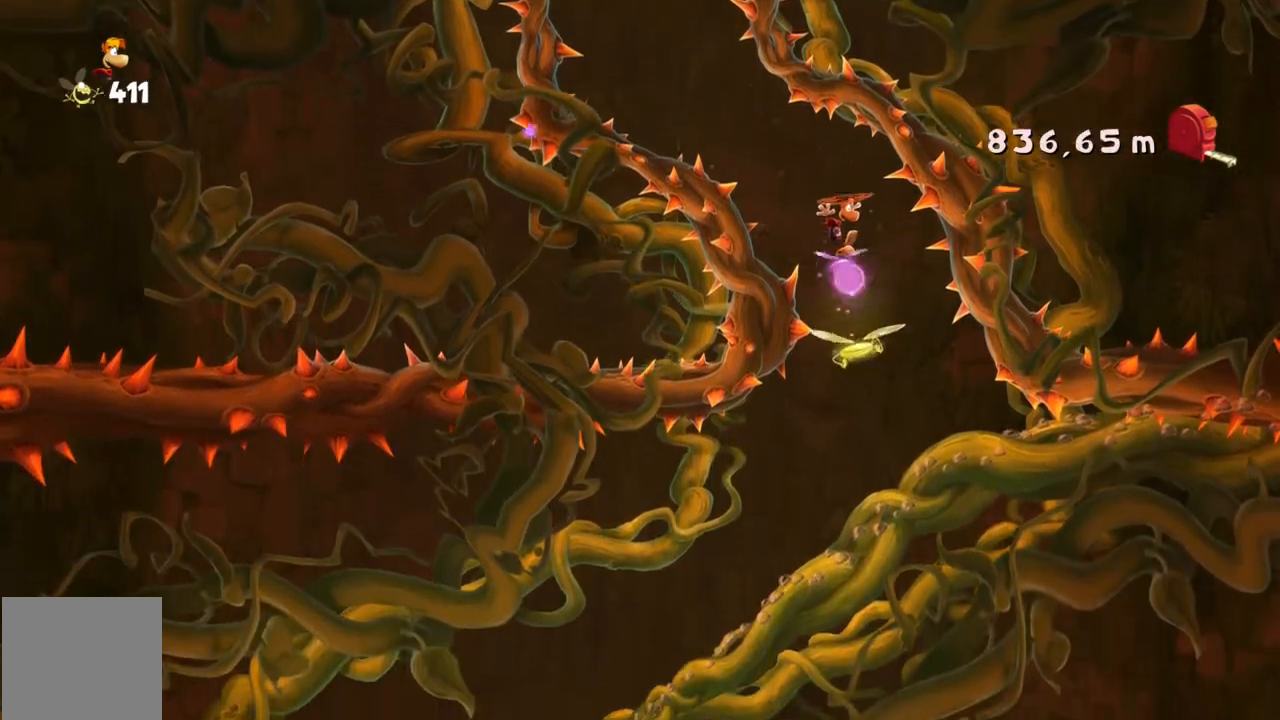
{"buttons": ["A"], "left_stick": "center", "events": [[233, "left_stick", "center"]]}
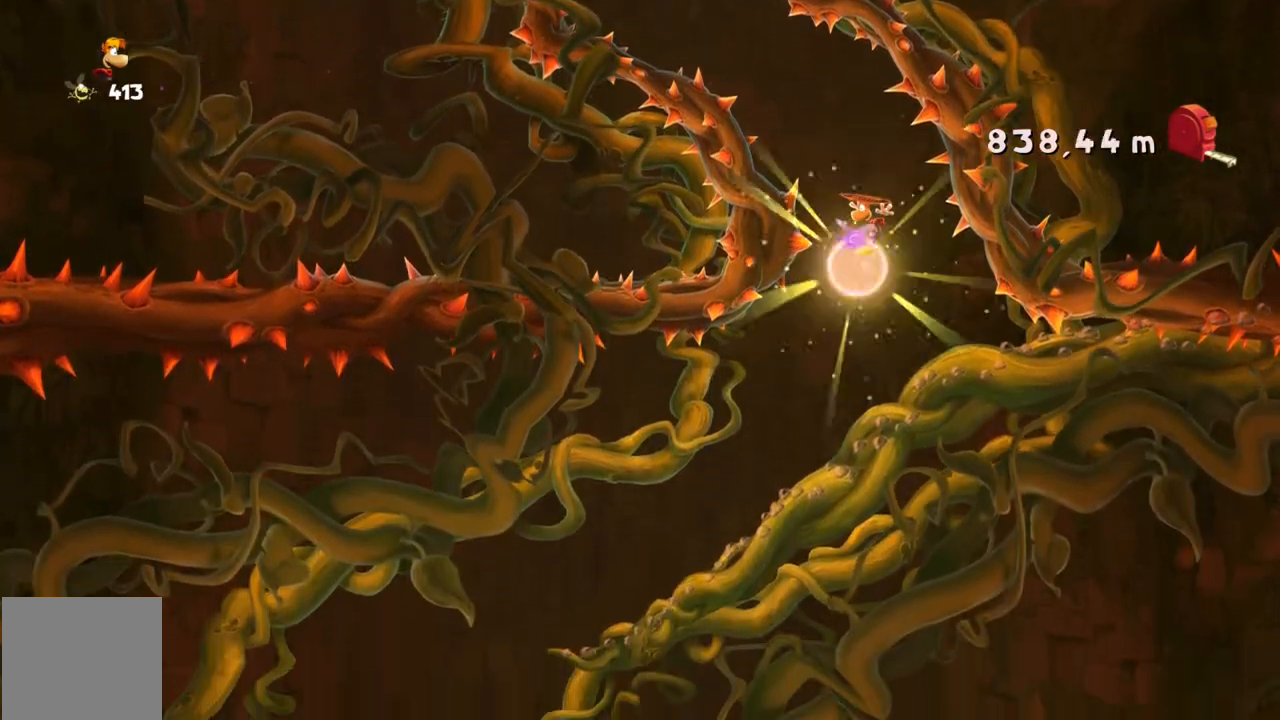
{"buttons": [], "left_stick": "center"}
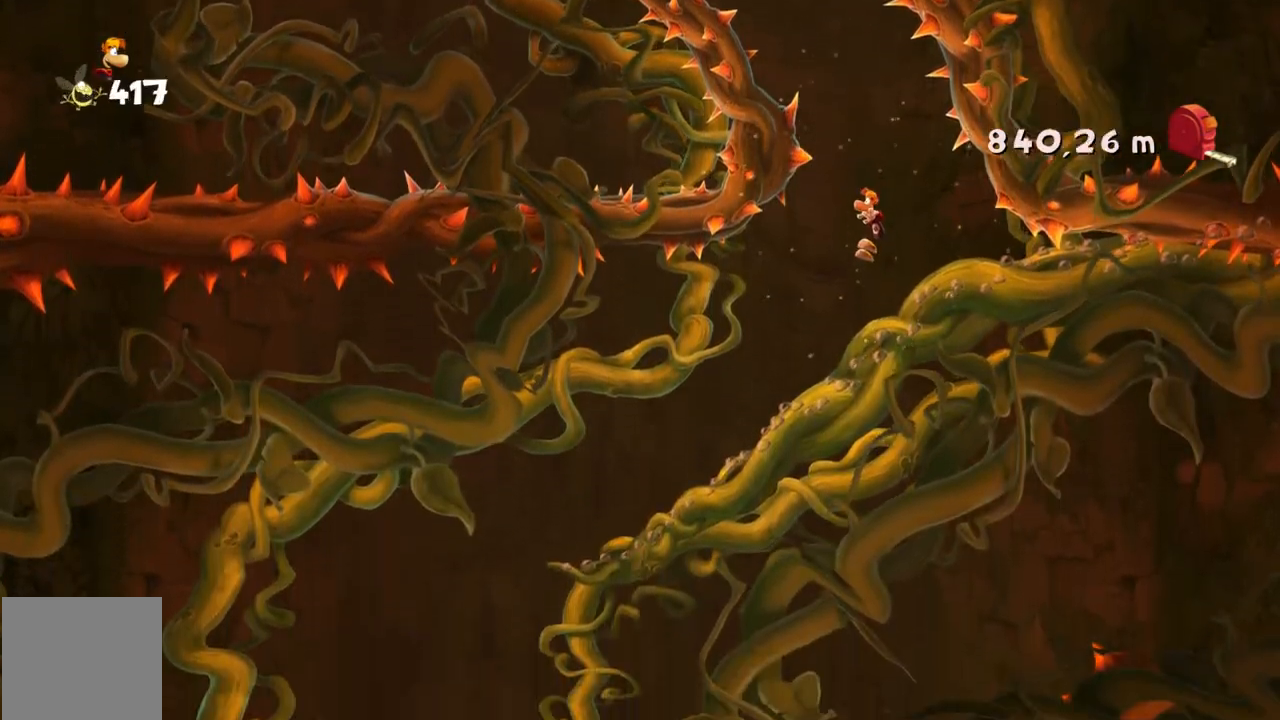
{"buttons": [], "left_stick": "center", "events": []}
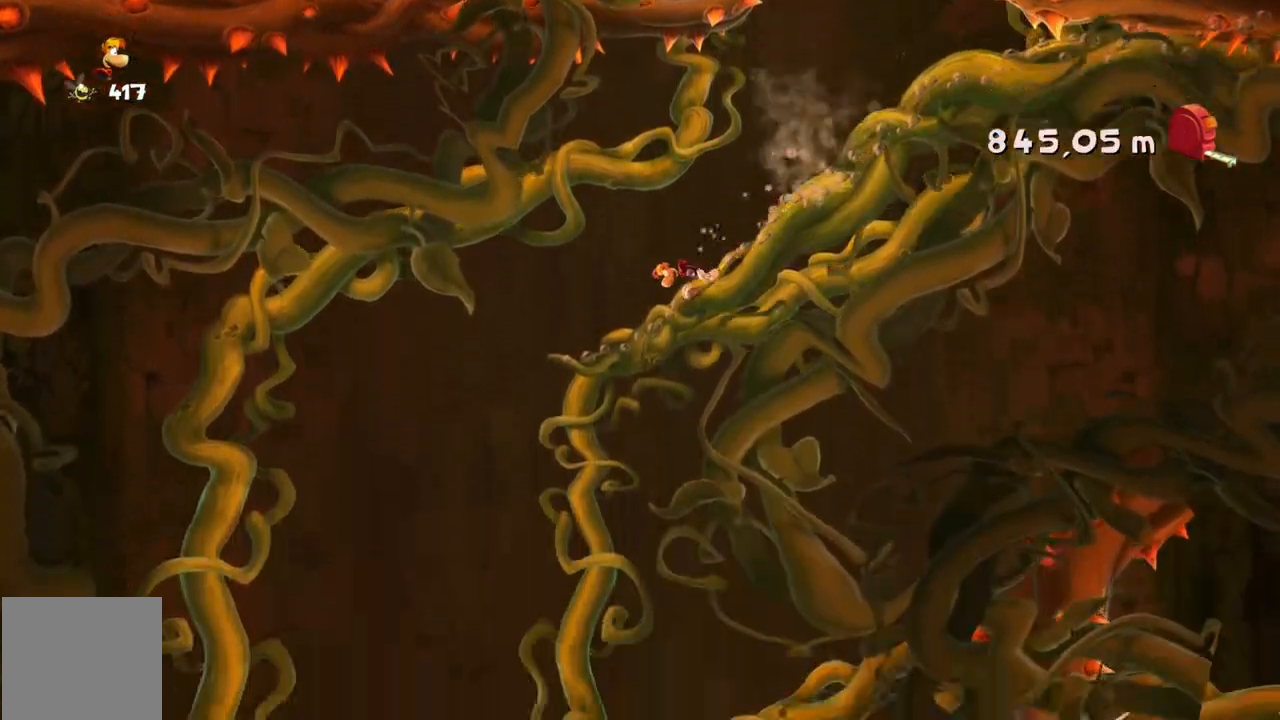
{"buttons": [], "left_stick": "right"}
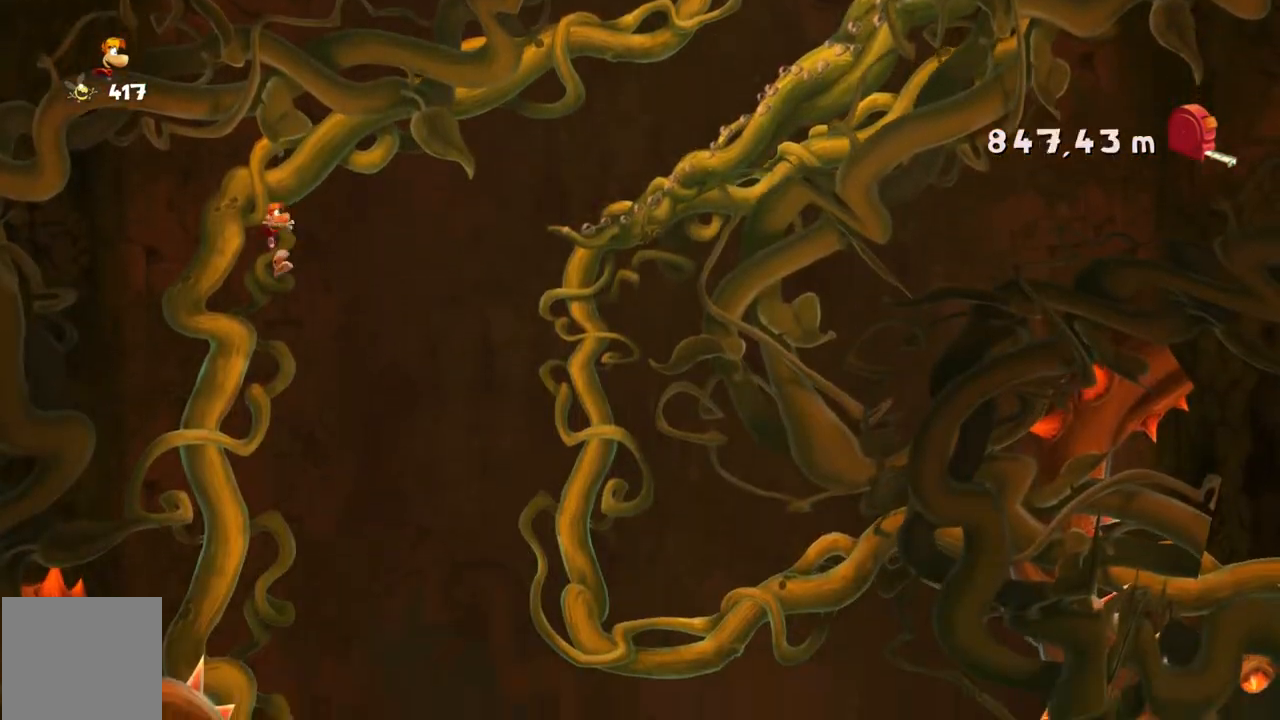
{"buttons": [], "left_stick": "center", "events": [[500, "left_stick", "center"]]}
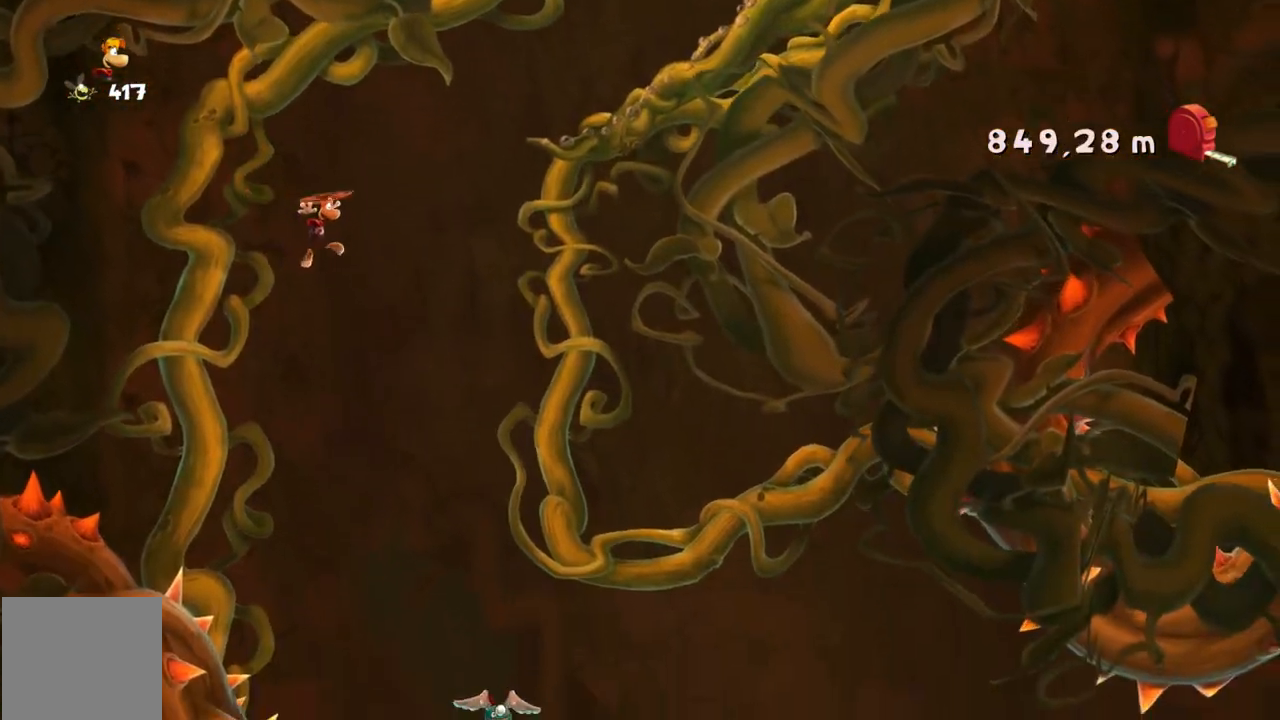
{"buttons": [], "left_stick": "left", "events": [[67, "A", "down"], [100, "left_stick", "left"], [134, "A", "up"], [334, "left_stick", "center"], [501, "left_stick", "left"]]}
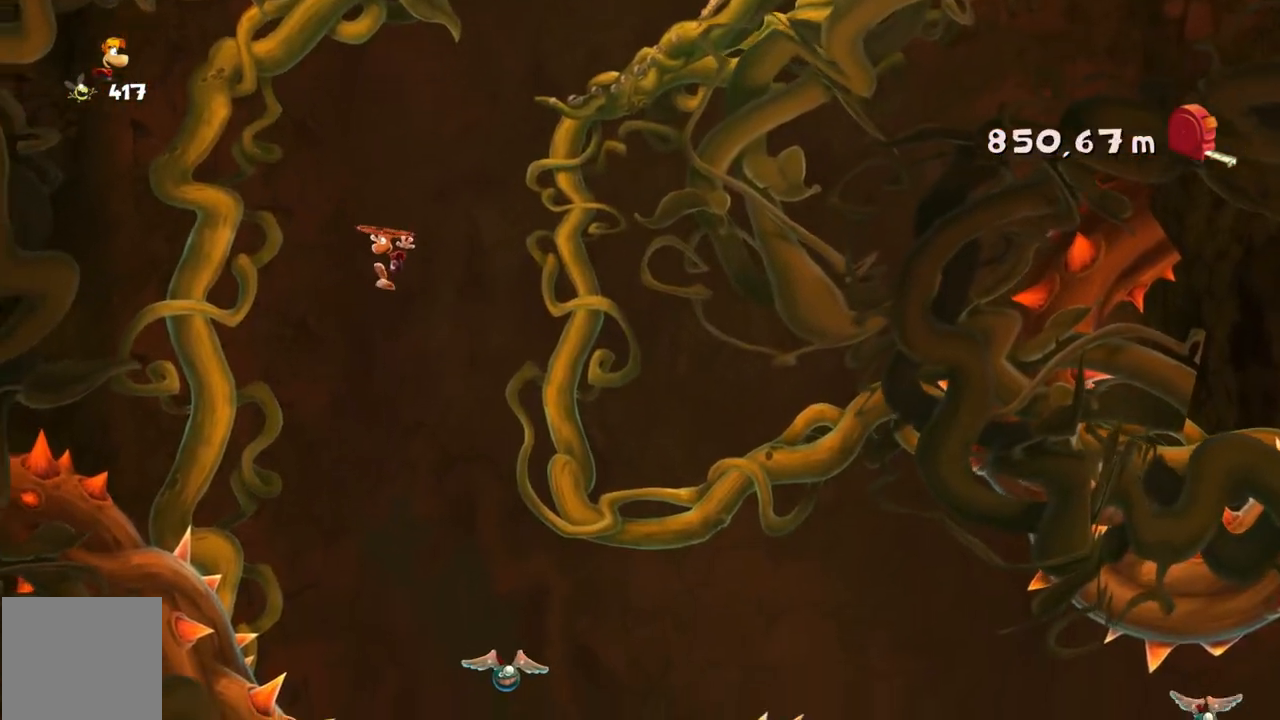
{"buttons": [], "left_stick": "right", "events": [[200, "left_stick", "center"], [433, "left_stick", "right"]]}
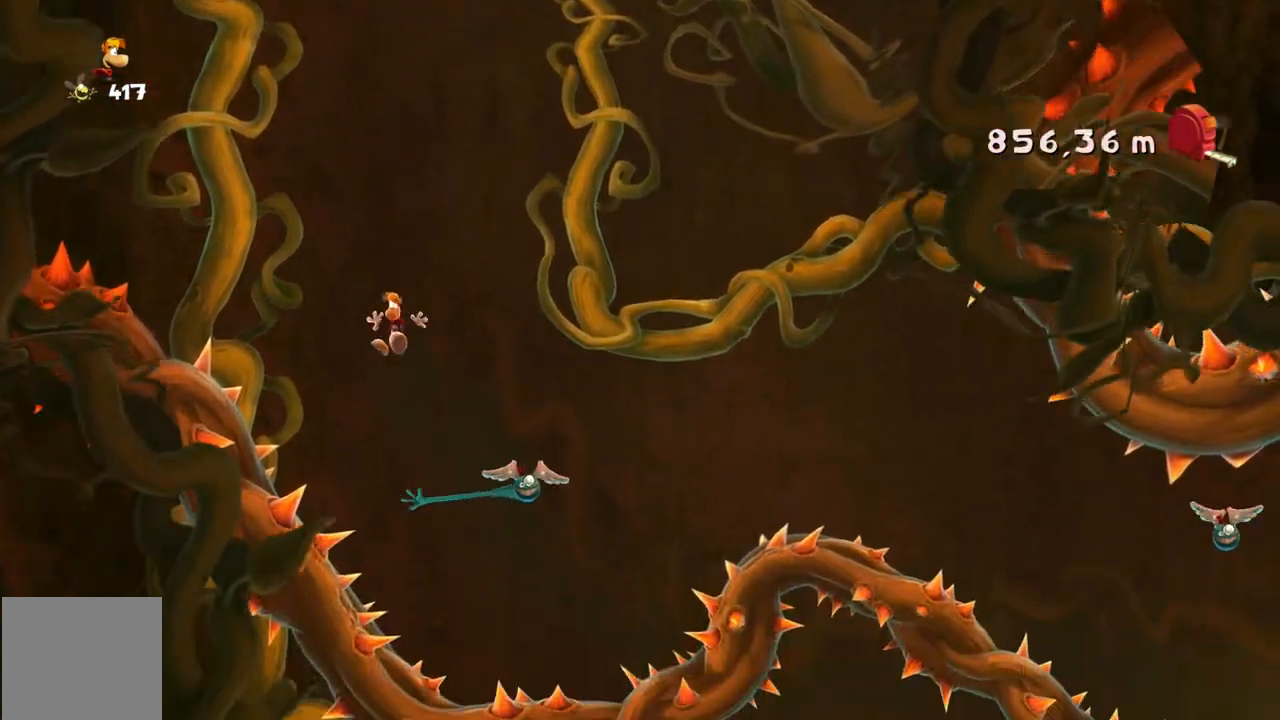
{"buttons": [], "left_stick": "right", "events": [[100, "left_stick", "center"], [267, "left_stick", "right"]]}
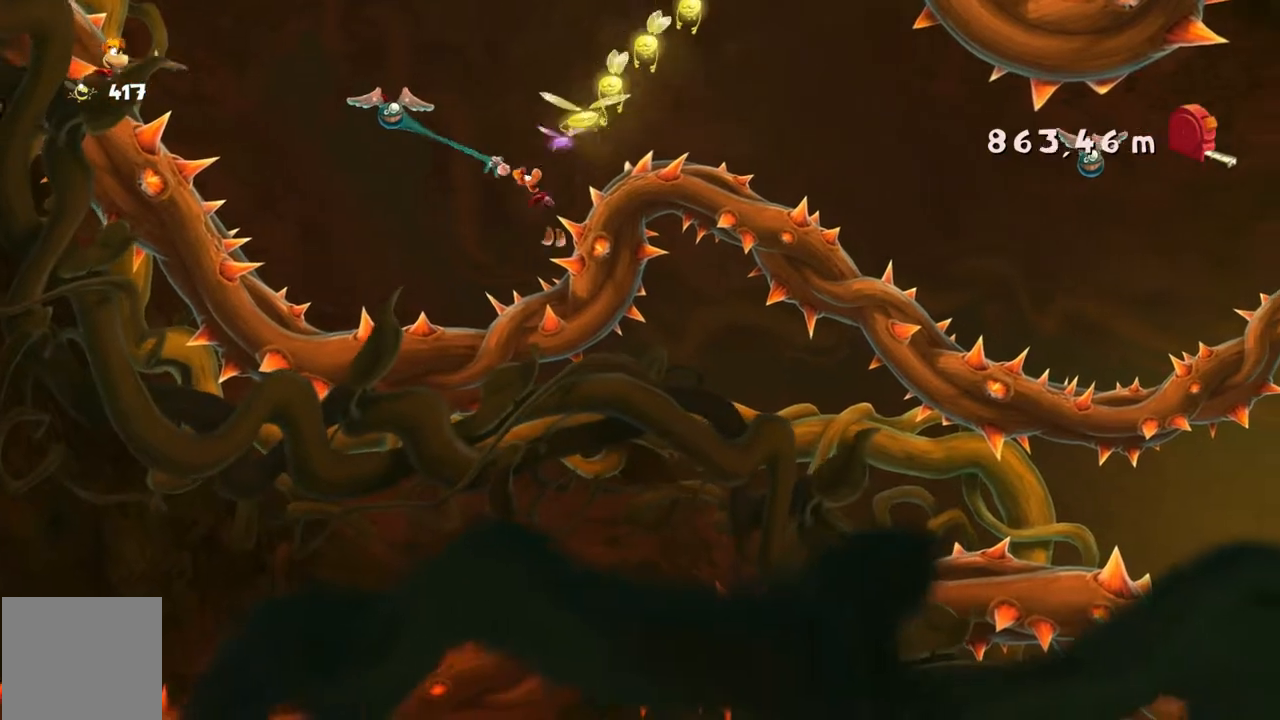
{"buttons": [], "left_stick": "right", "events": []}
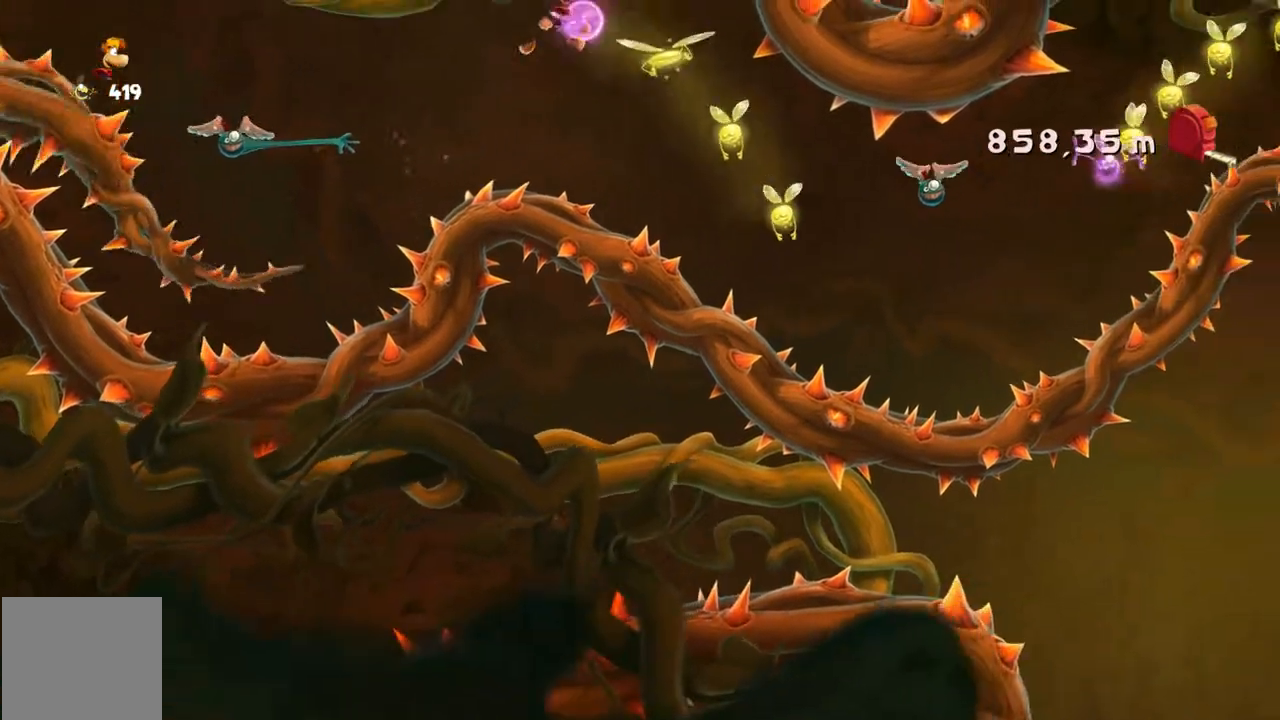
{"buttons": [], "left_stick": "right", "events": []}
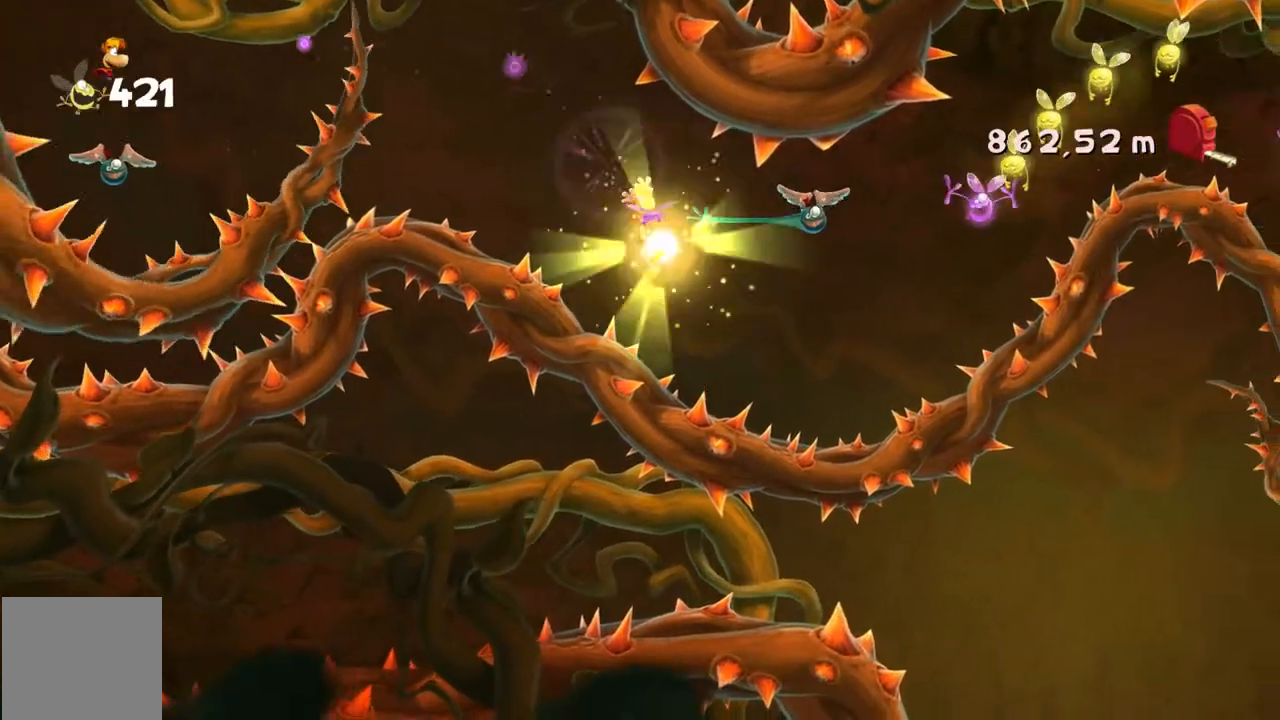
{"buttons": [], "left_stick": "right", "events": []}
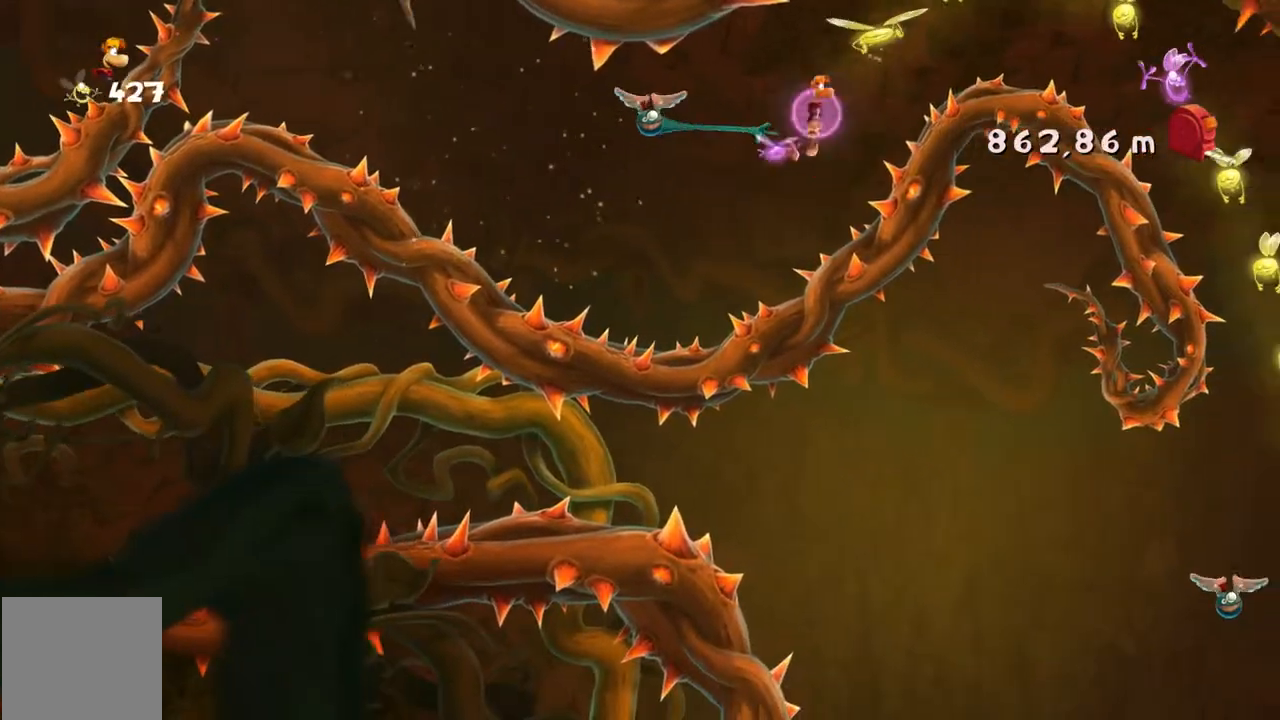
{"buttons": [], "left_stick": "right", "events": []}
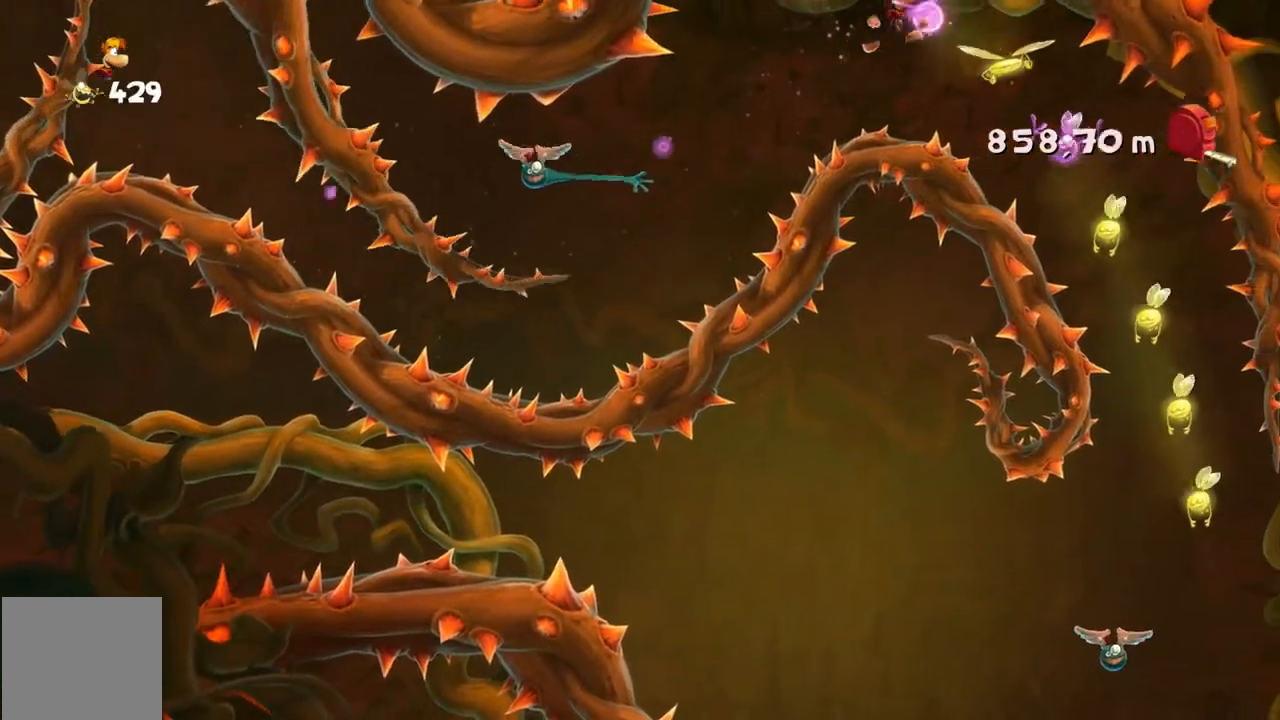
{"buttons": [], "left_stick": "center", "events": [[467, "left_stick", "center"]]}
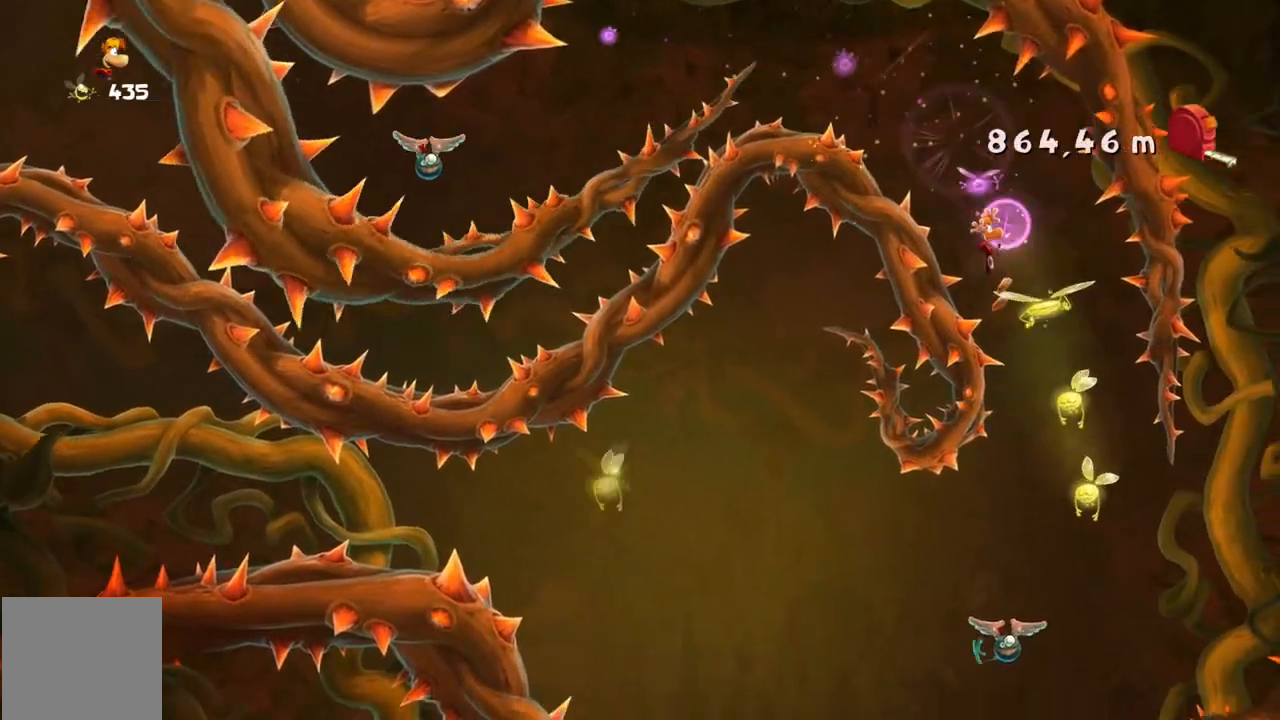
{"buttons": [], "left_stick": "left", "events": [[200, "left_stick", "left"], [334, "left_stick", "center"], [400, "left_stick", "left"]]}
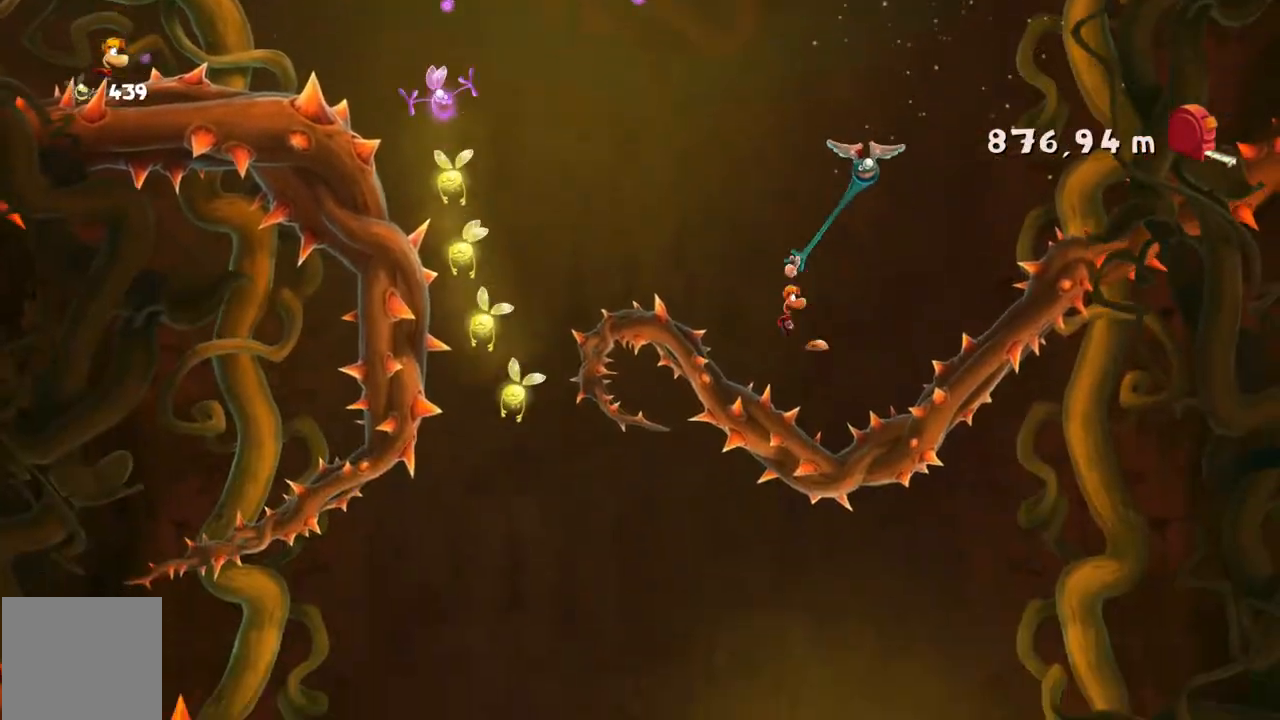
{"buttons": [], "left_stick": "center", "events": [[133, "B", "down"], [233, "B", "up"], [300, "left_stick", "up-left"], [400, "left_stick", "center"]]}
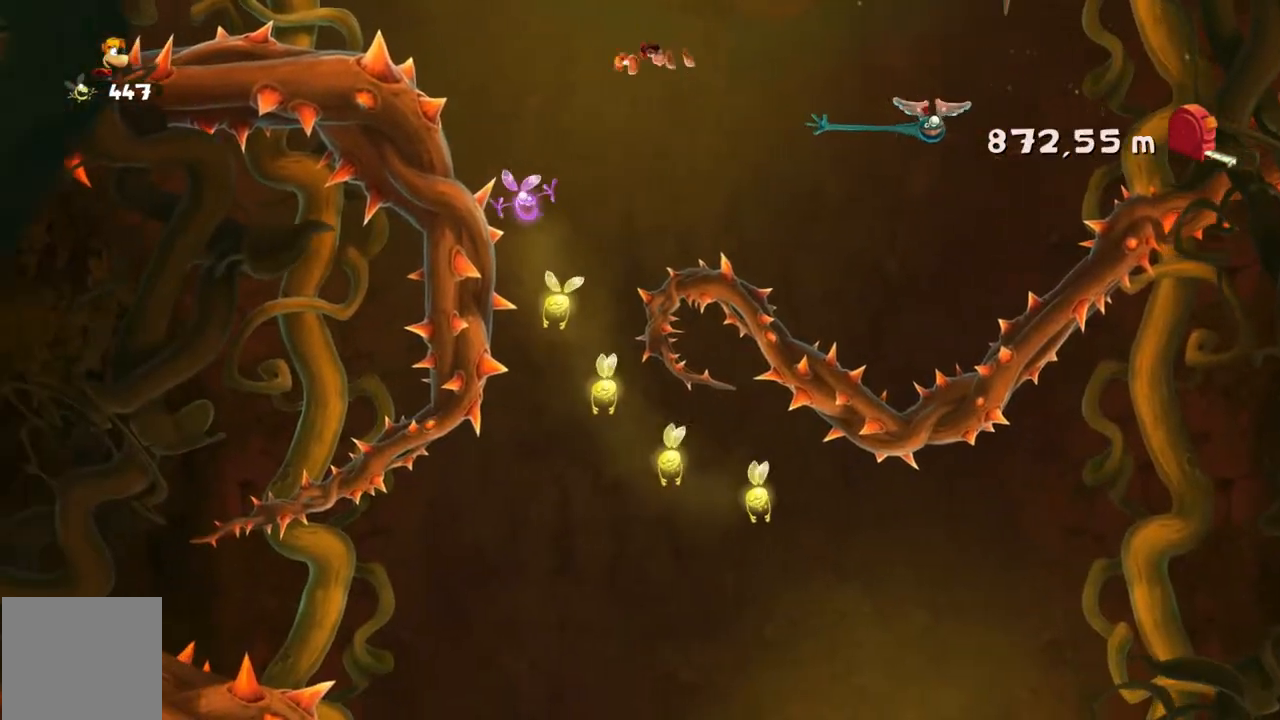
{"buttons": [], "left_stick": "right", "events": [[133, "left_stick", "right"]]}
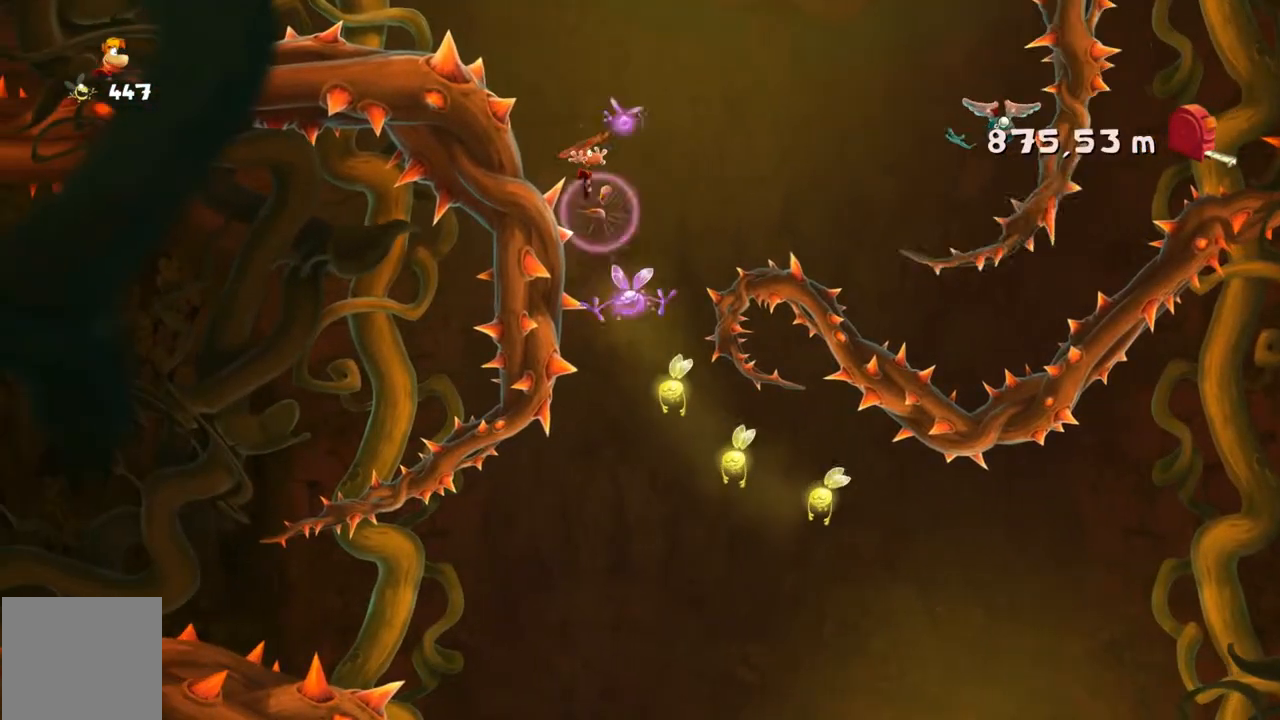
{"buttons": [], "left_stick": "center", "events": [[266, "left_stick", "center"]]}
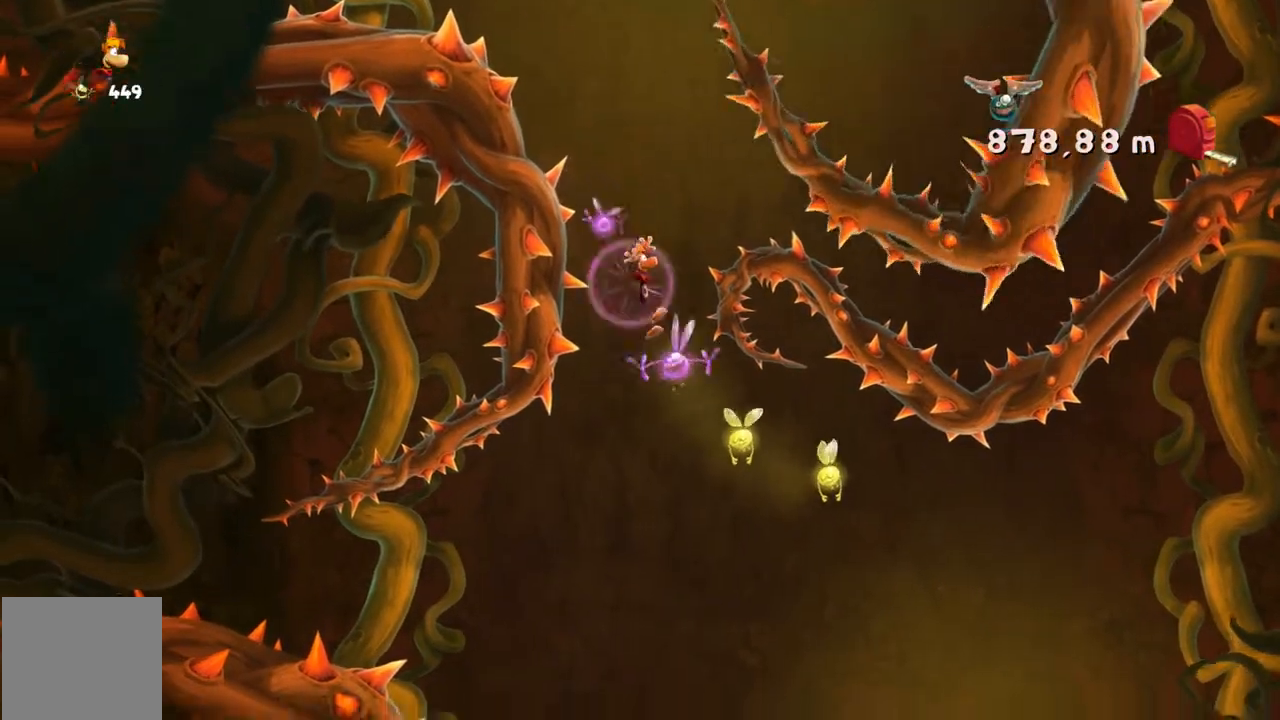
{"buttons": [], "left_stick": "center", "events": []}
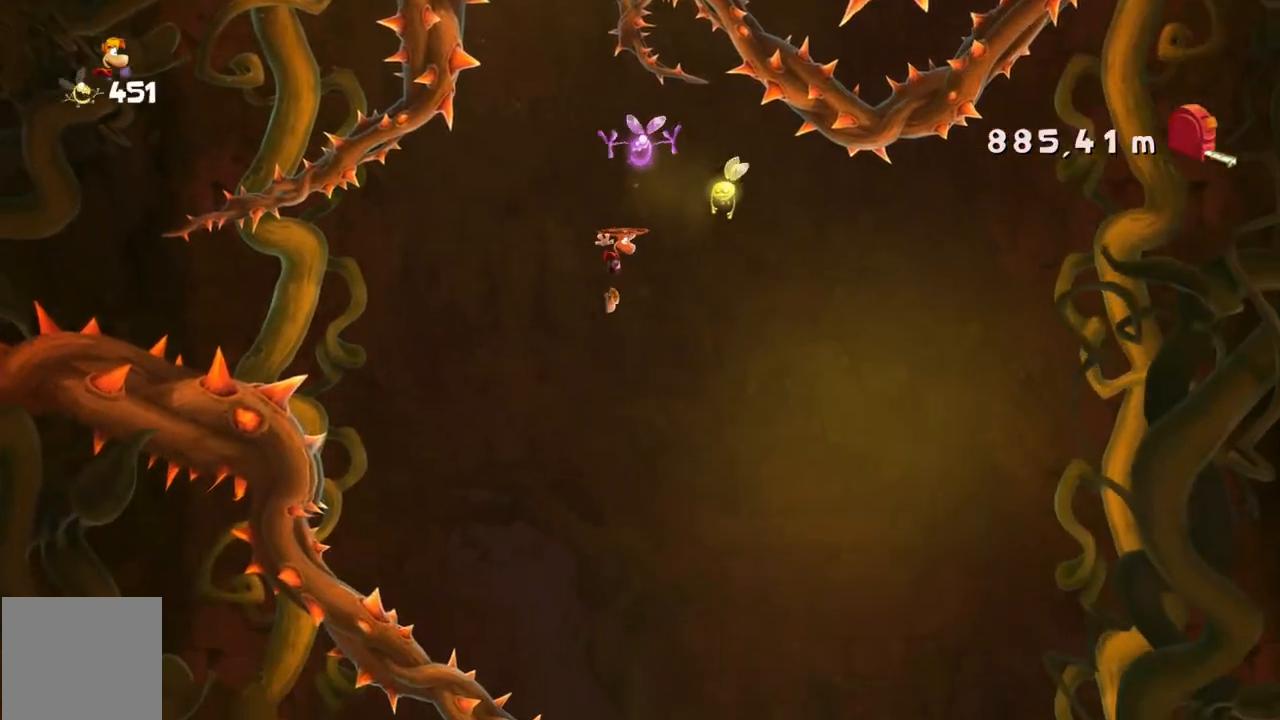
{"buttons": [], "left_stick": "center", "events": []}
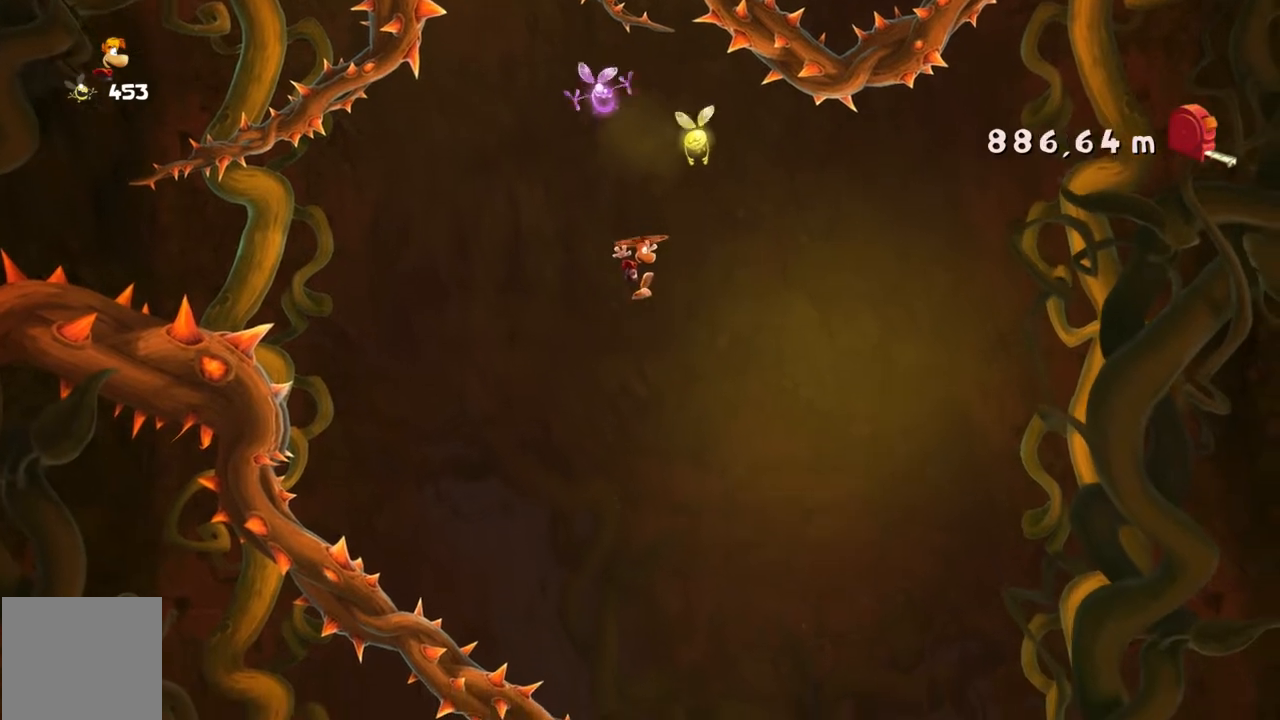
{"buttons": [], "left_stick": "center", "events": []}
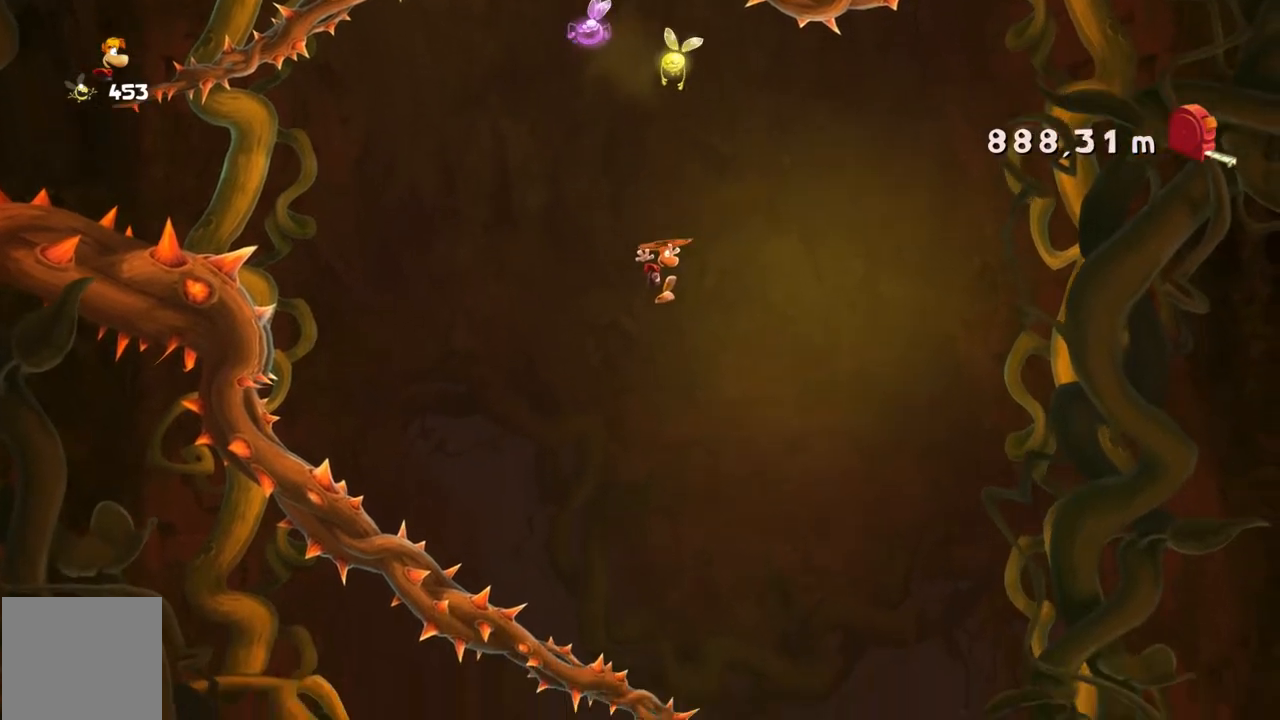
{"buttons": [], "left_stick": "center", "events": []}
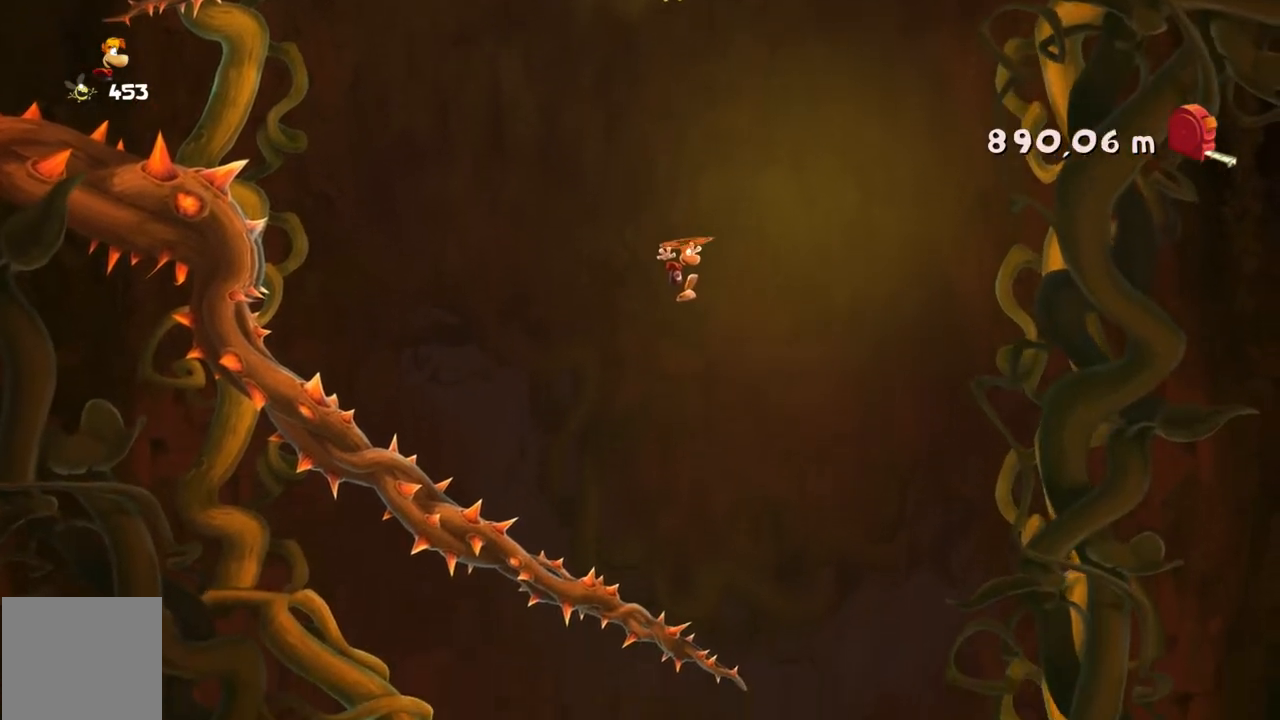
{"buttons": [], "left_stick": "center", "events": [[67, "left_stick", "right"], [300, "left_stick", "center"]]}
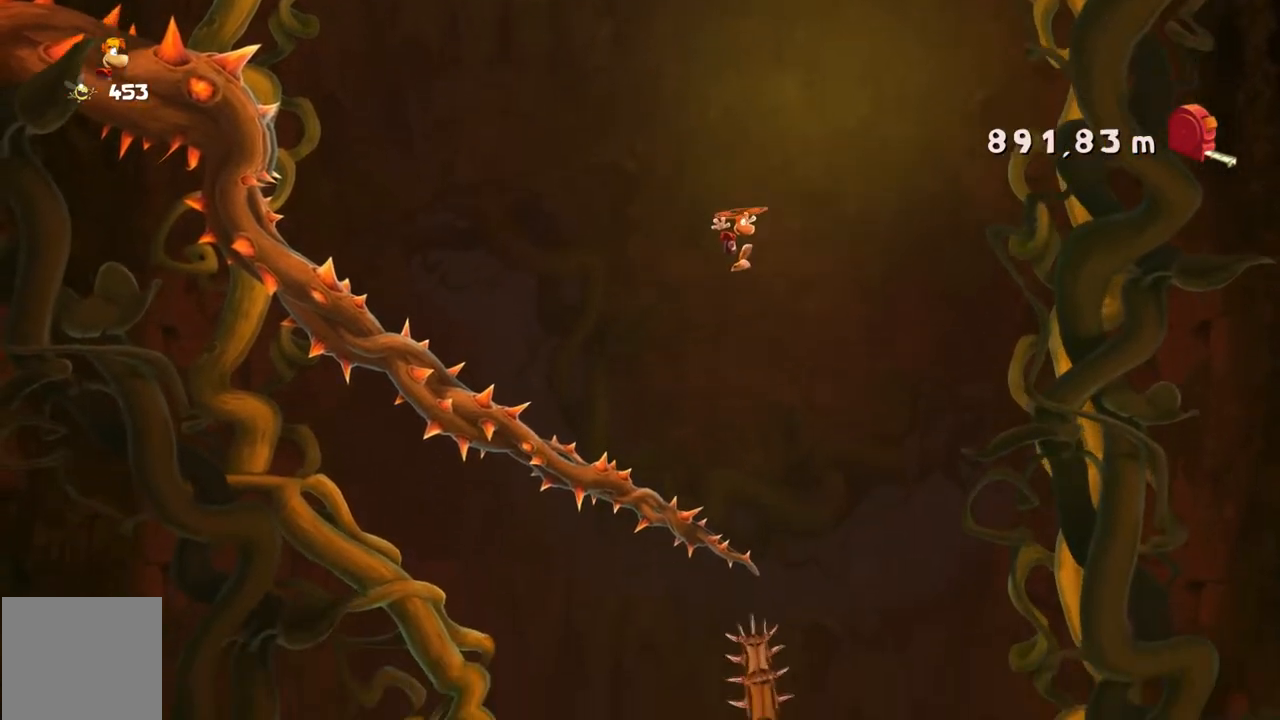
{"buttons": [], "left_stick": "right", "events": [[166, "left_stick", "right"]]}
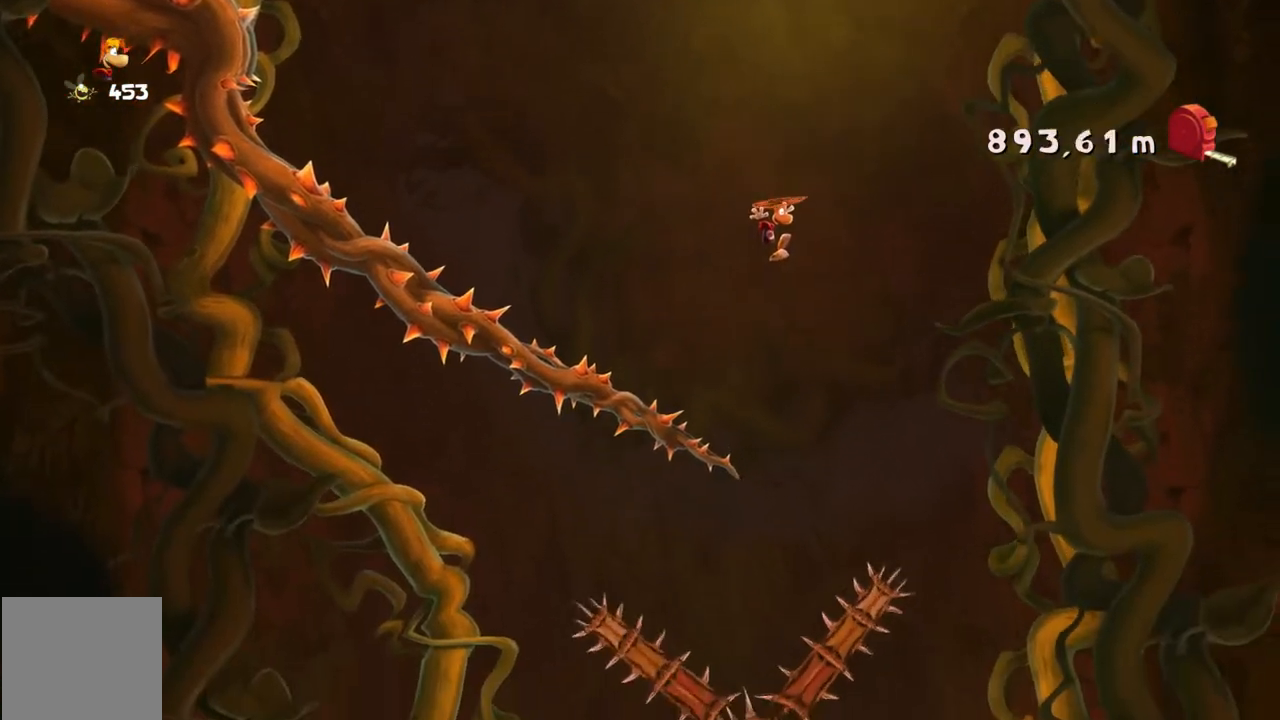
{"buttons": [], "left_stick": "right", "events": [[300, "left_stick", "center"], [400, "left_stick", "right"]]}
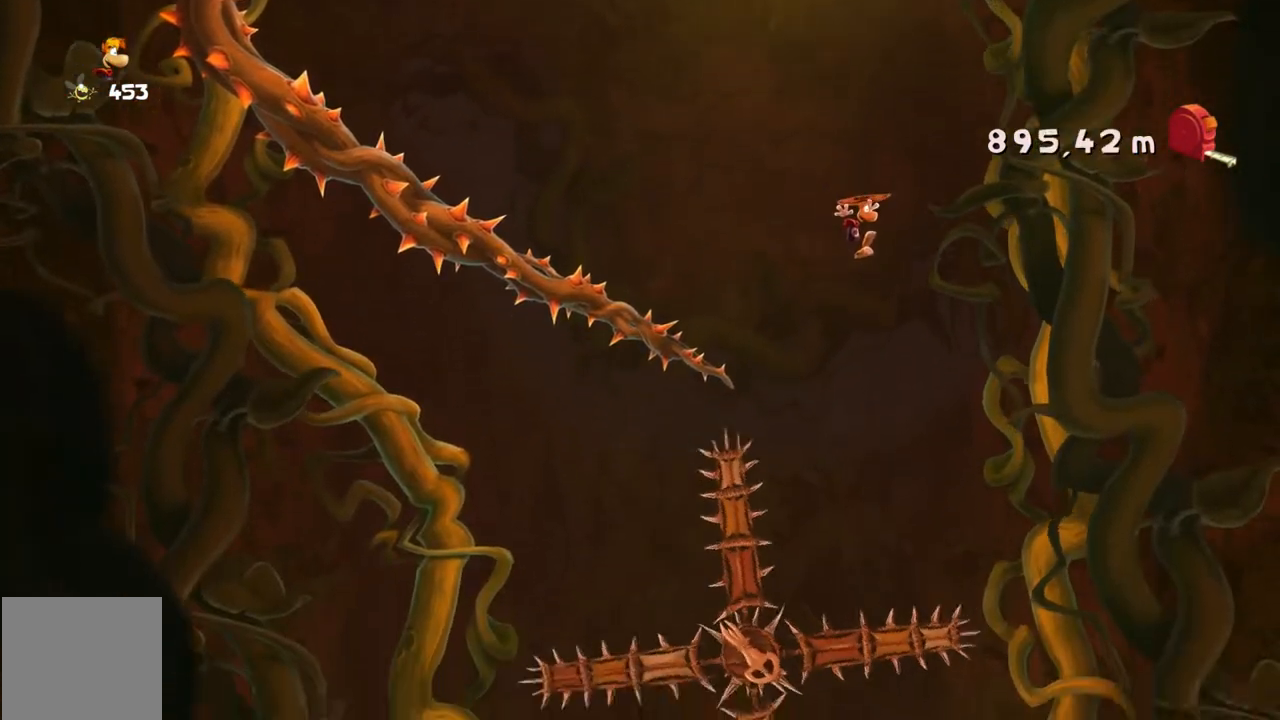
{"buttons": [], "left_stick": "right", "events": []}